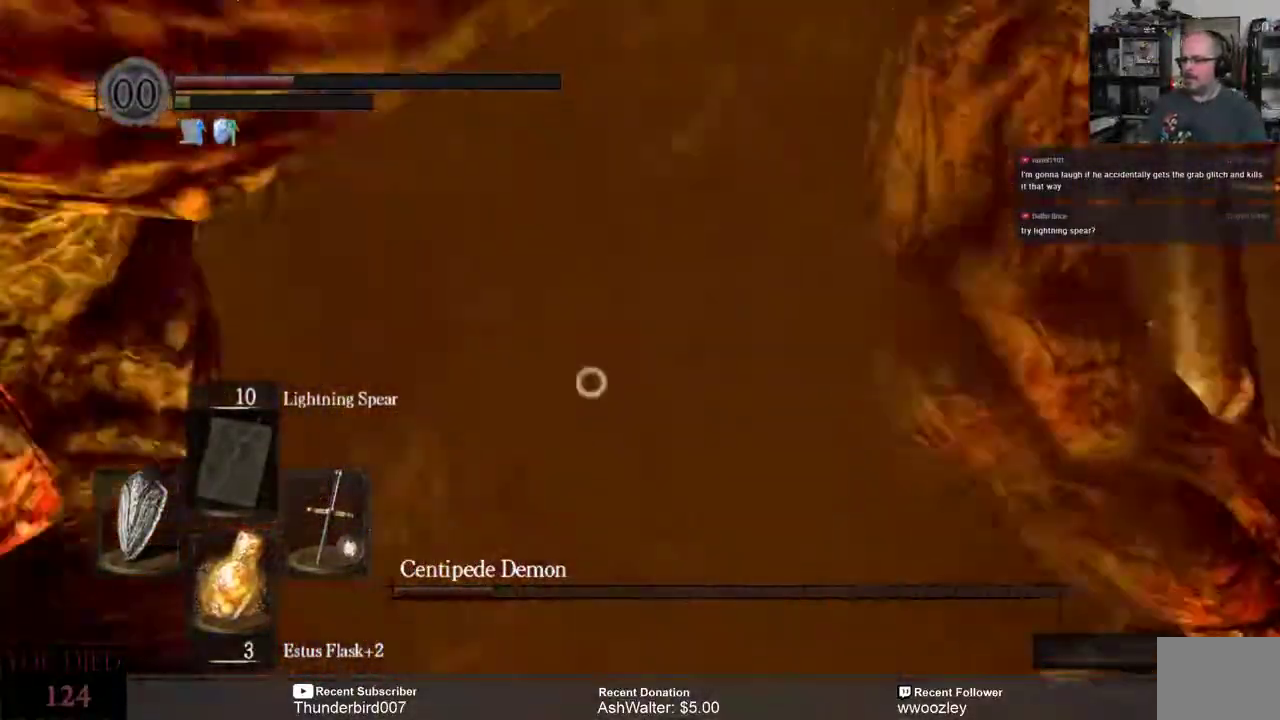
Gameplay with a controller (Xbox layout); each line is a JSON object with the inputs held at the frame after it. "events" lists button and stick changes between this image and that frame as [ms after this image, input, new state], when the widget could be followed in between. Not read: L1.
{"buttons": ["L3"], "left_stick": "up-left", "right_stick": "right", "events": [[400, "right_stick", "center"], [483, "right_stick", "right"]]}
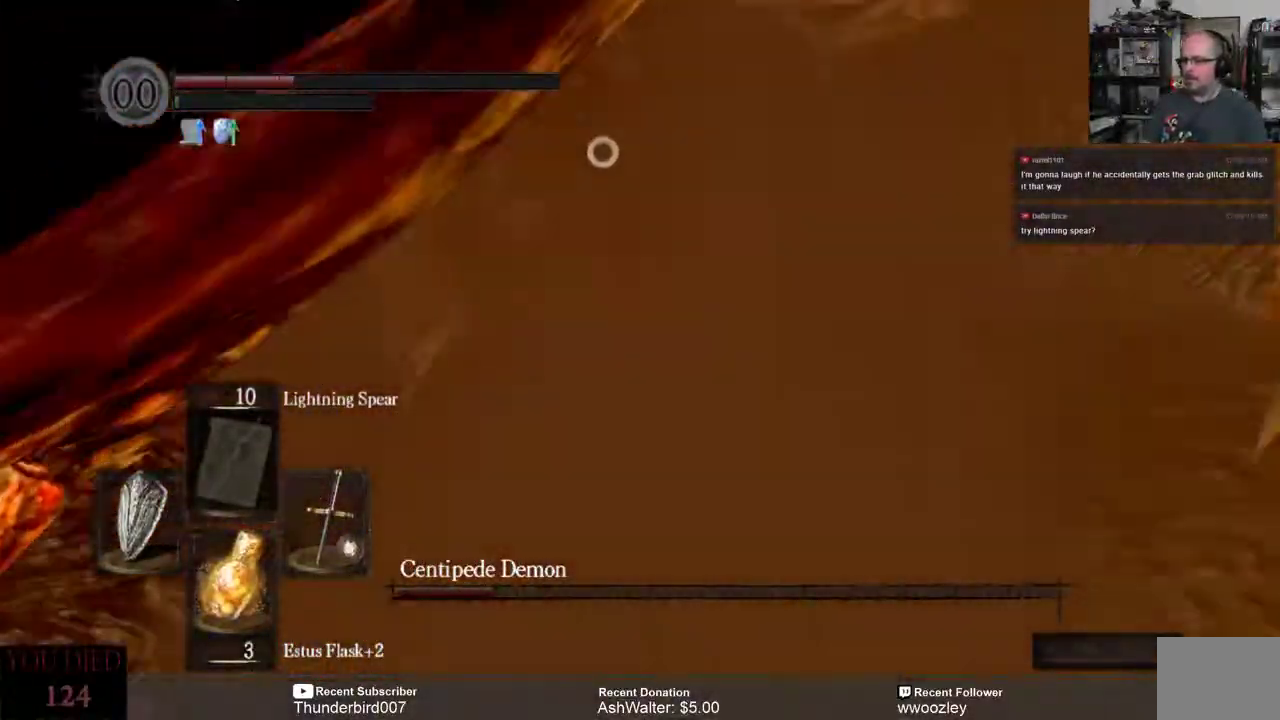
{"buttons": ["L3"], "left_stick": "up", "right_stick": "right", "events": [[283, "left_stick", "up"]]}
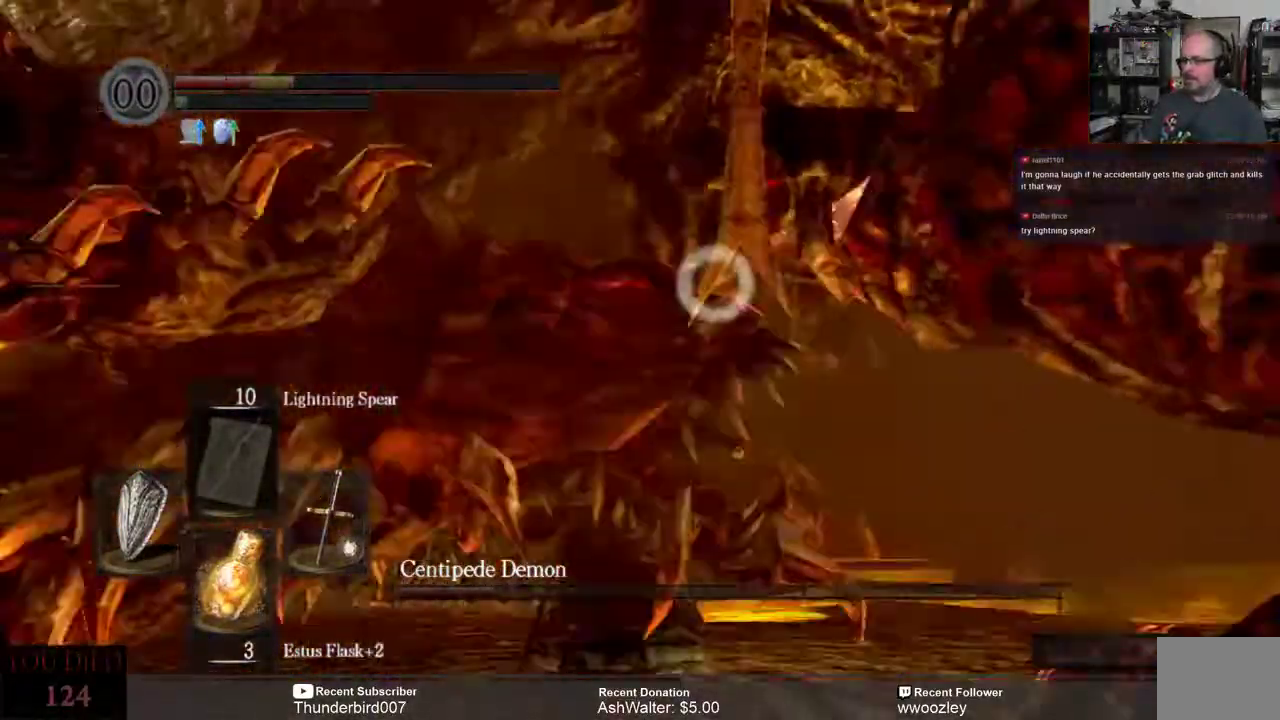
{"buttons": ["L3"], "left_stick": "up-left", "right_stick": "right", "events": [[150, "left_stick", "up-left"]]}
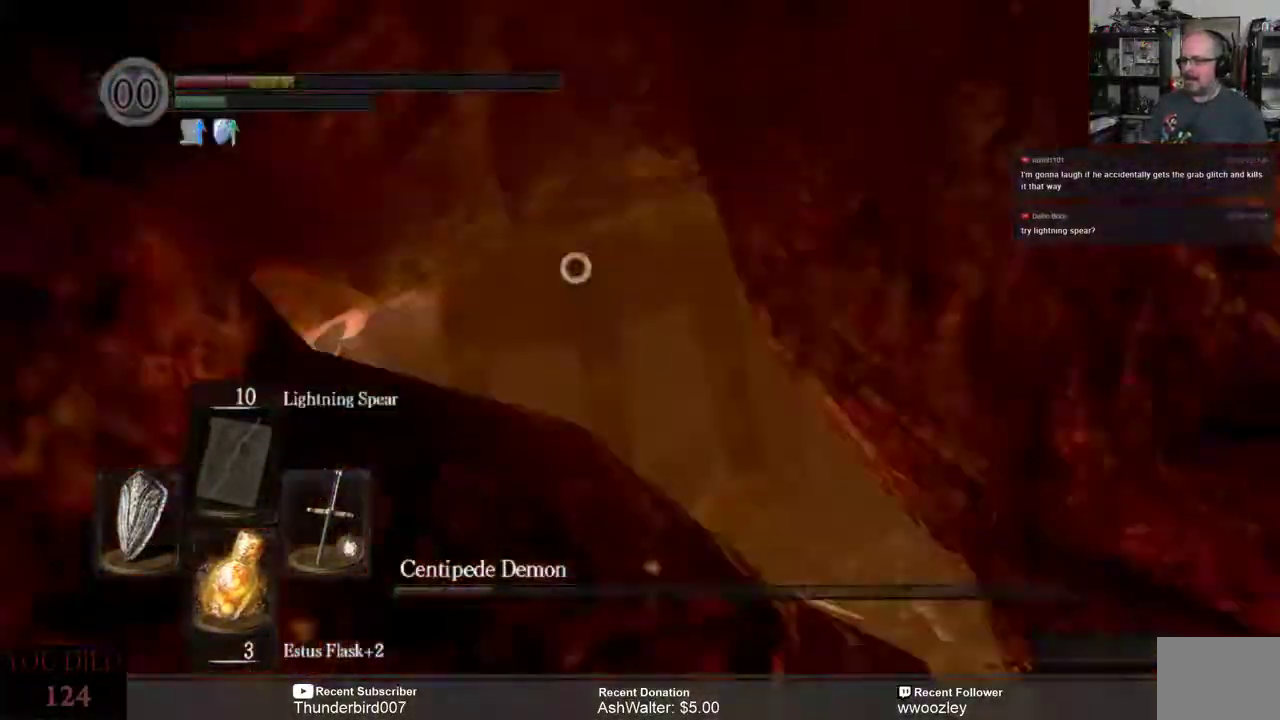
{"buttons": ["A", "X", "L3"], "left_stick": "up-left", "right_stick": "center", "events": [[367, "right_stick", "up-right"], [383, "X", "down"], [417, "A", "down"], [483, "right_stick", "center"]]}
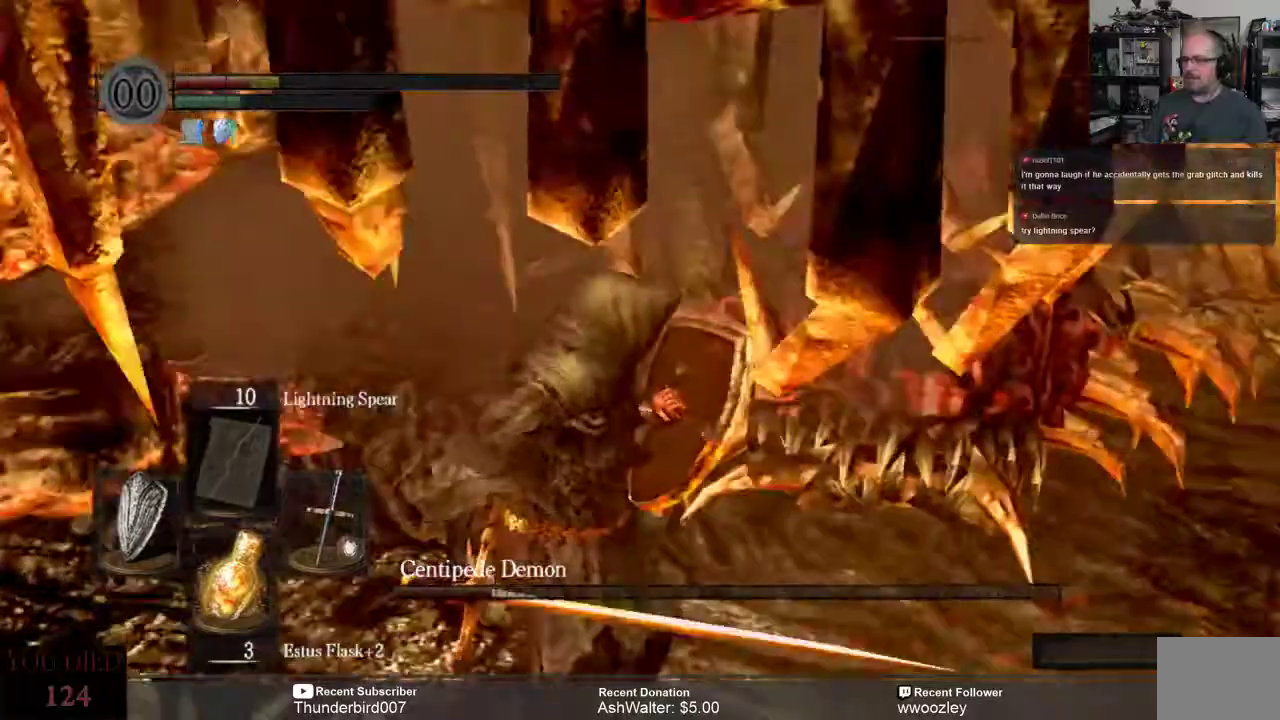
{"buttons": ["L3"], "left_stick": "up-left", "right_stick": "center", "events": [[17, "X", "up"], [50, "B", "down"], [50, "Y", "down"], [83, "A", "up"], [83, "B", "up"], [83, "Y", "up"]]}
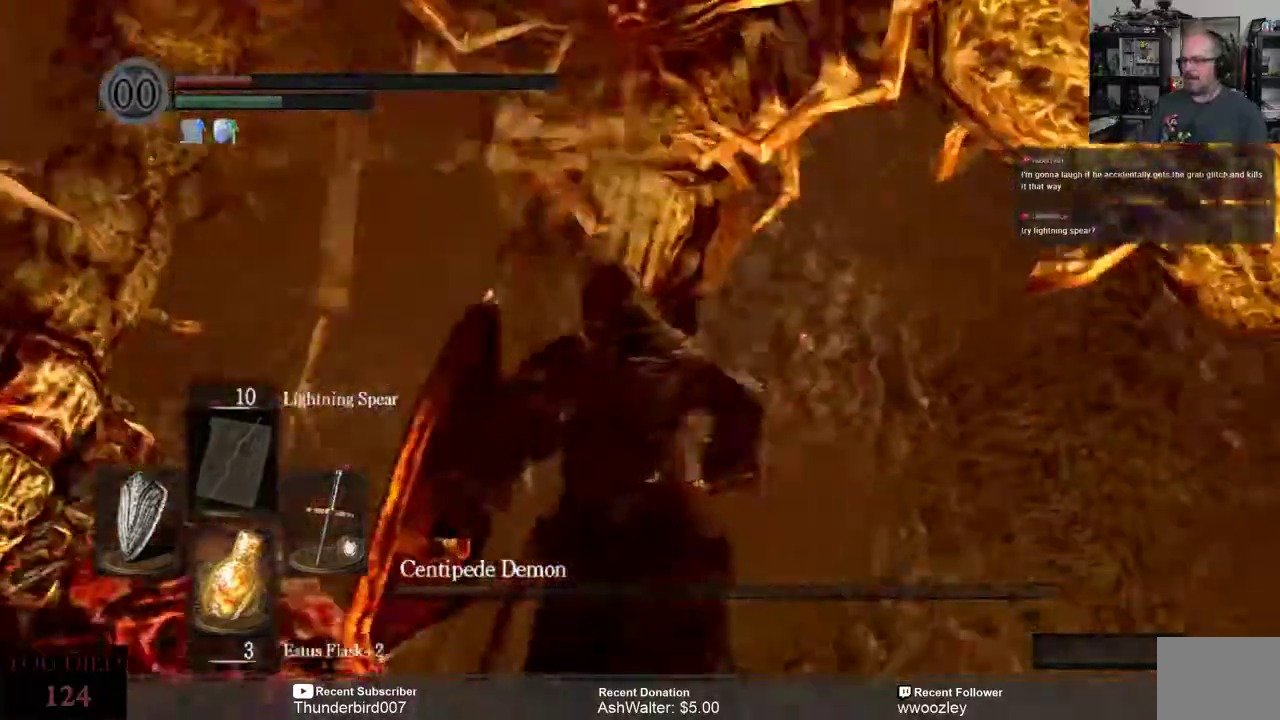
{"buttons": ["L3"], "left_stick": "left", "right_stick": "center", "events": [[200, "left_stick", "left"]]}
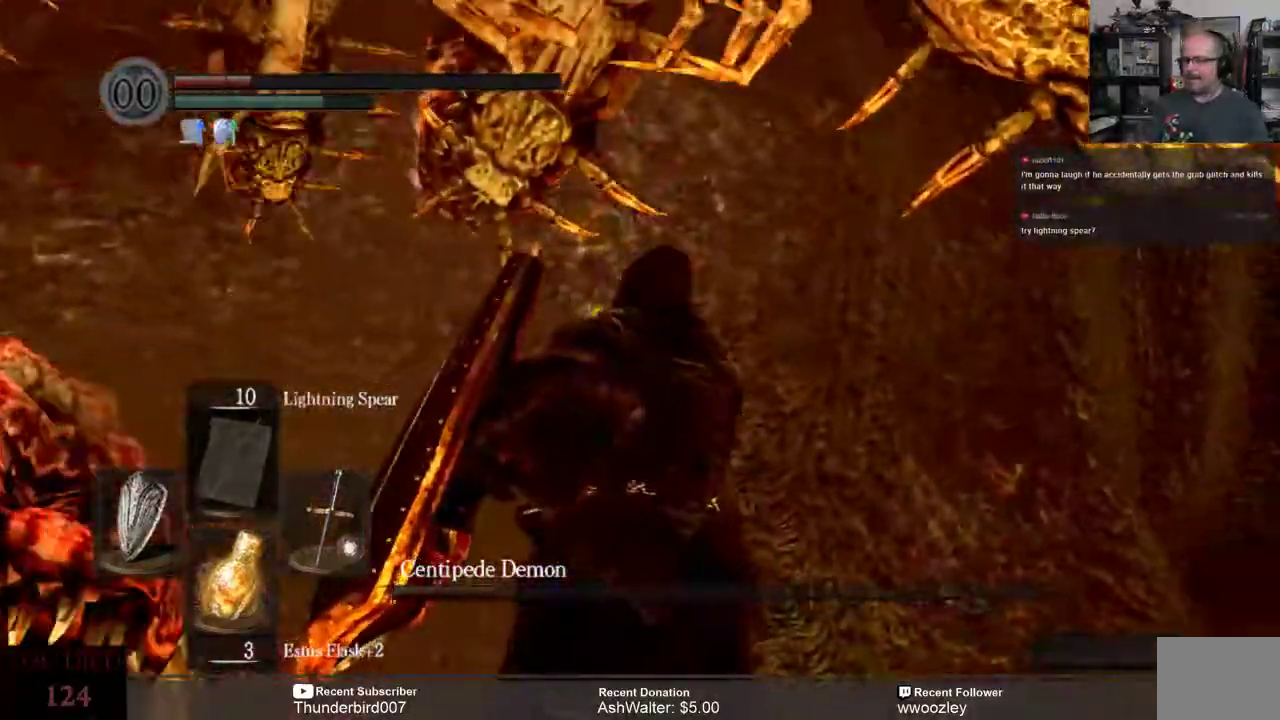
{"buttons": [], "left_stick": "left", "right_stick": "center", "events": [[100, "L3", "up"]]}
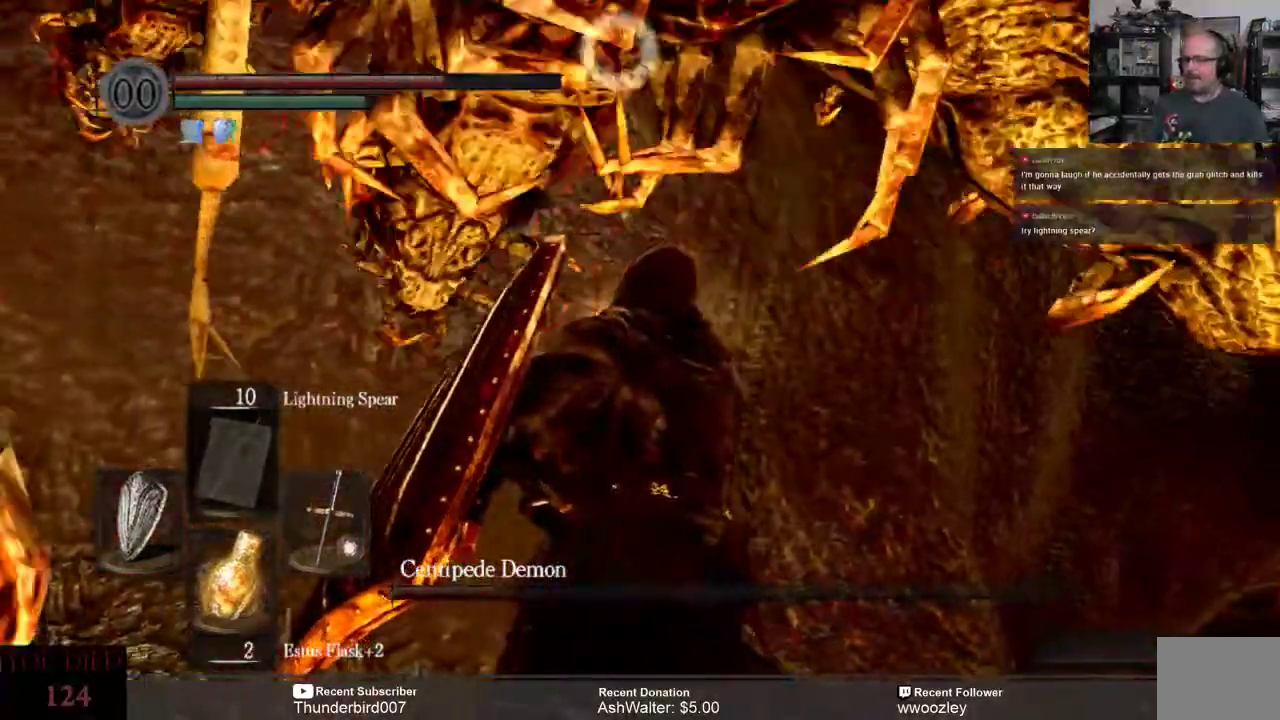
{"buttons": ["L3"], "left_stick": "left", "right_stick": "center", "events": [[233, "B", "down"], [267, "L3", "down"], [300, "B", "up"], [433, "B", "down"], [500, "B", "up"]]}
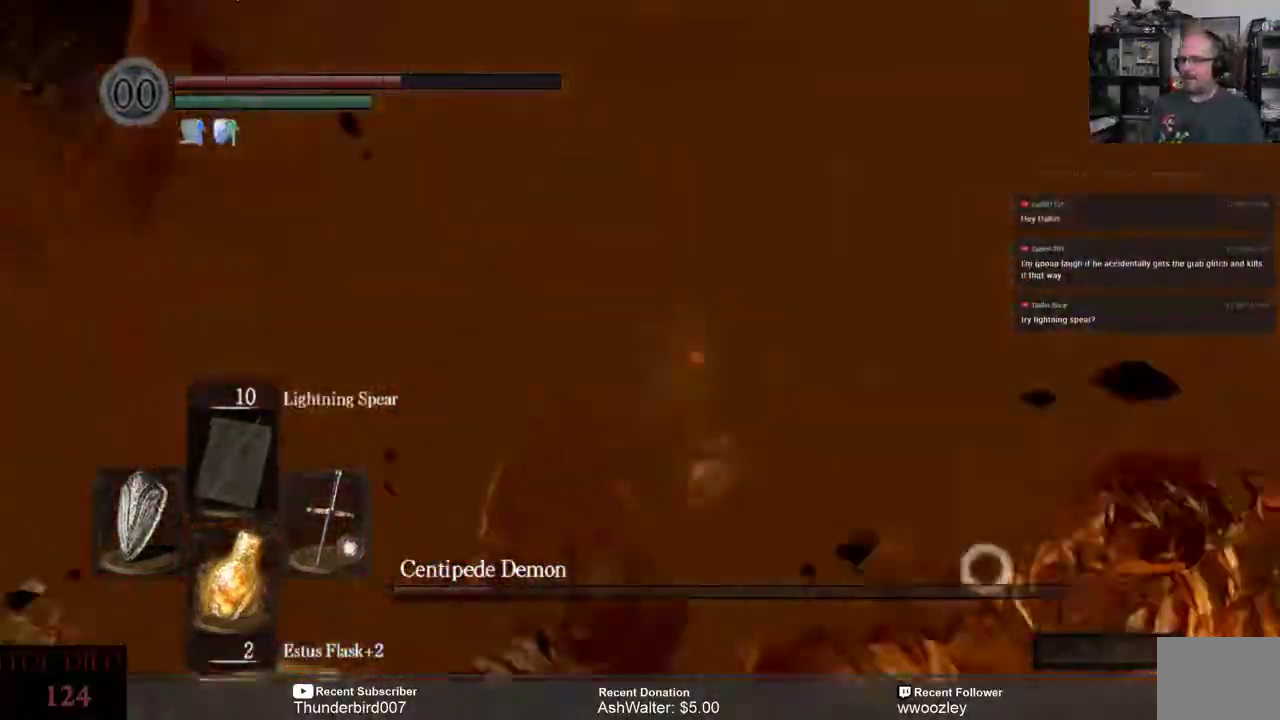
{"buttons": ["L3"], "left_stick": "up-left", "right_stick": "center", "events": [[233, "left_stick", "up-left"]]}
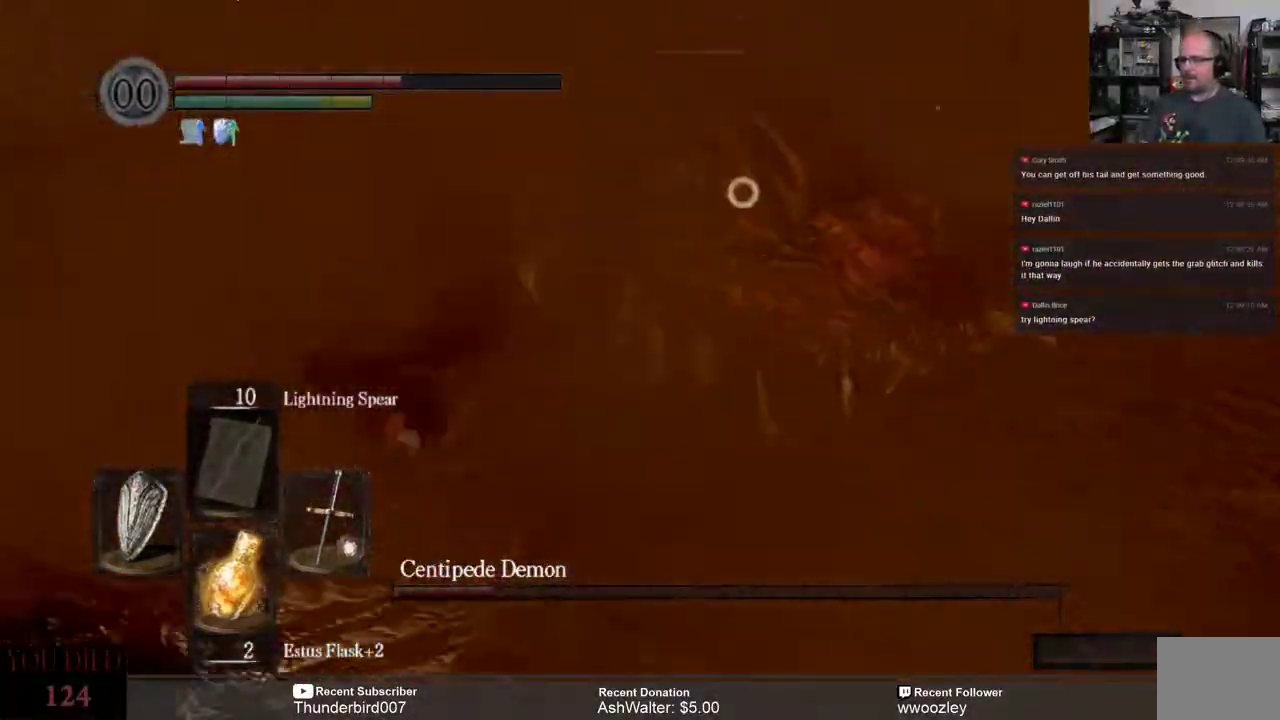
{"buttons": ["L3"], "left_stick": "up-left", "right_stick": "center", "events": [[83, "B", "down"], [183, "B", "up"]]}
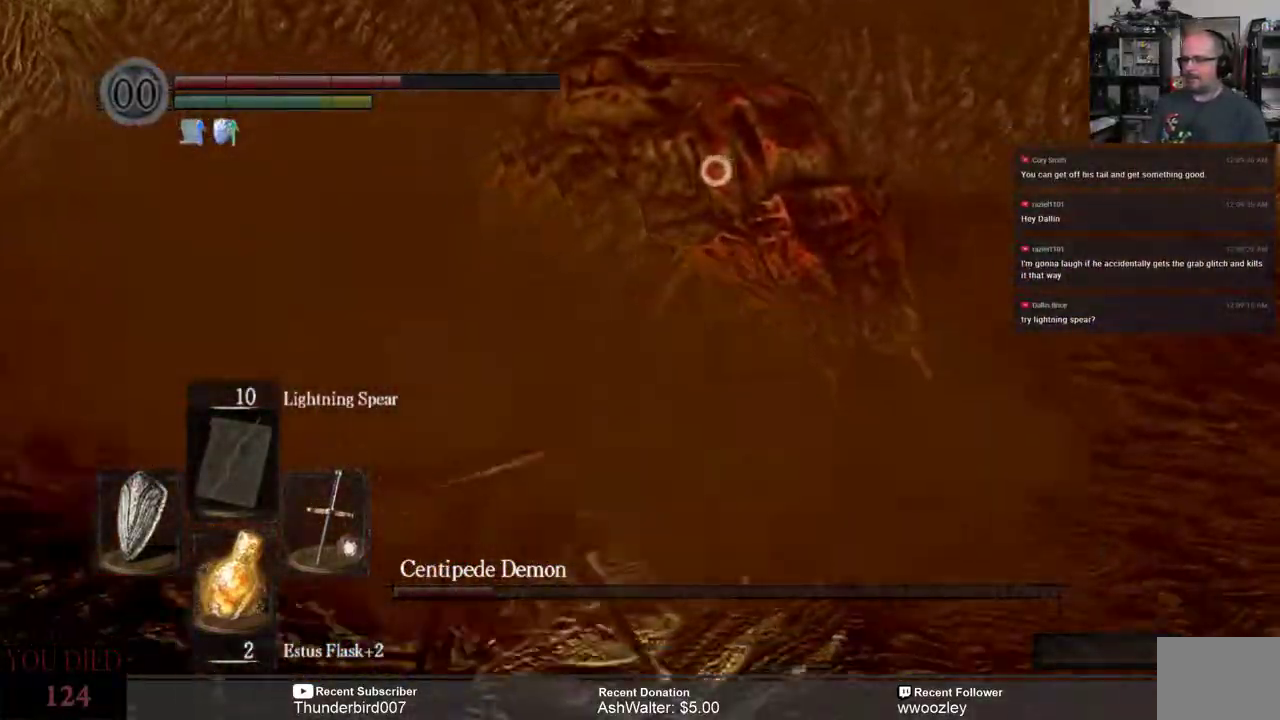
{"buttons": ["L3"], "left_stick": "up-left", "right_stick": "center", "events": [[350, "B", "down"], [450, "B", "up"]]}
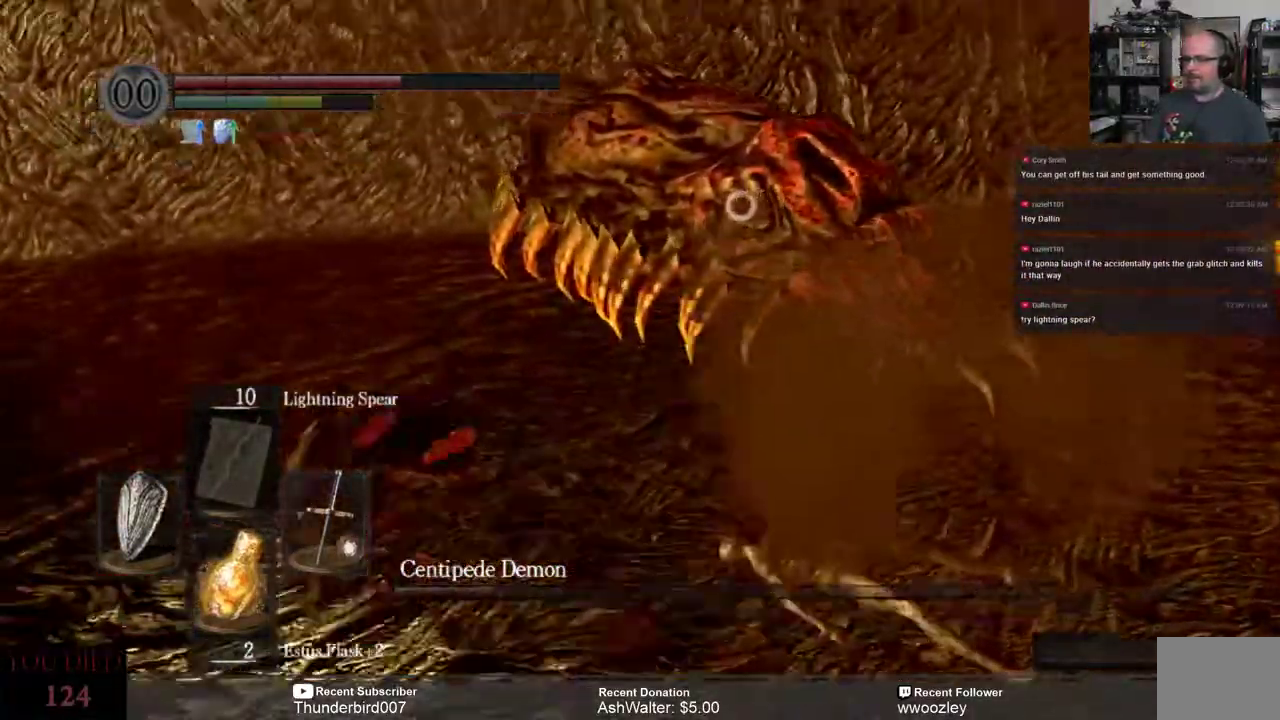
{"buttons": ["L3"], "left_stick": "up-left", "right_stick": "center", "events": []}
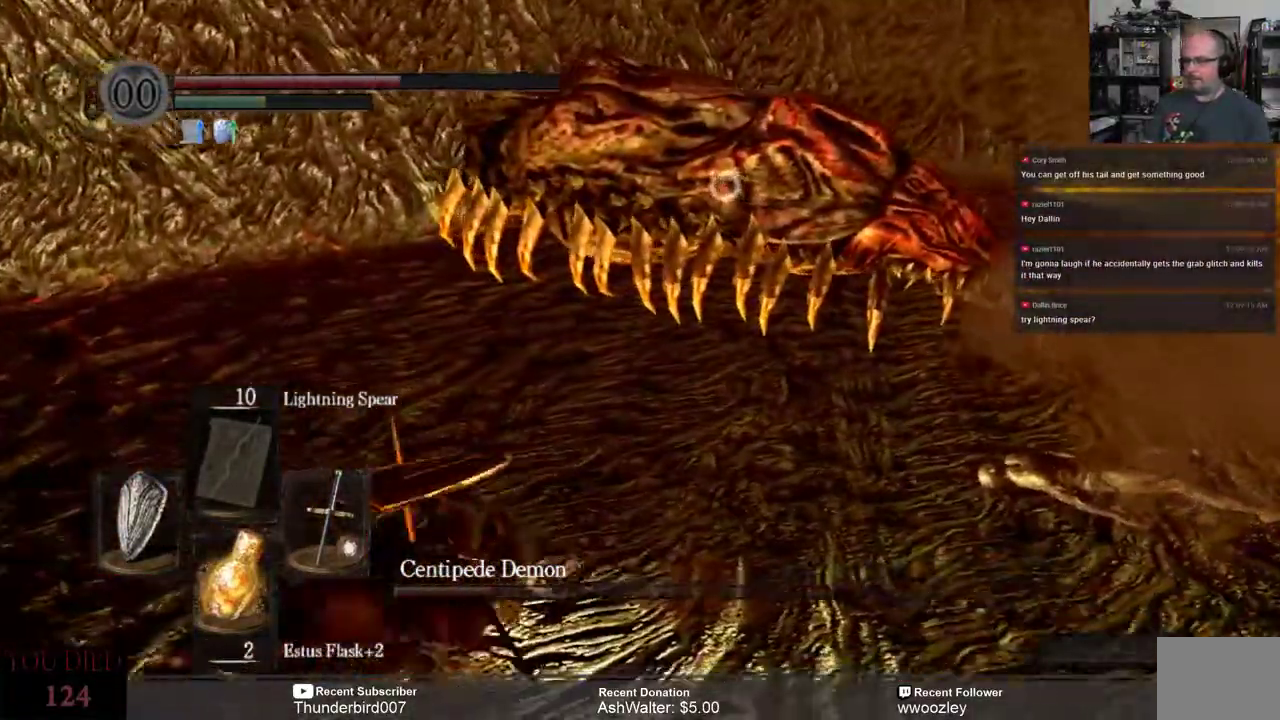
{"buttons": ["L3"], "left_stick": "up-left", "right_stick": "center", "events": []}
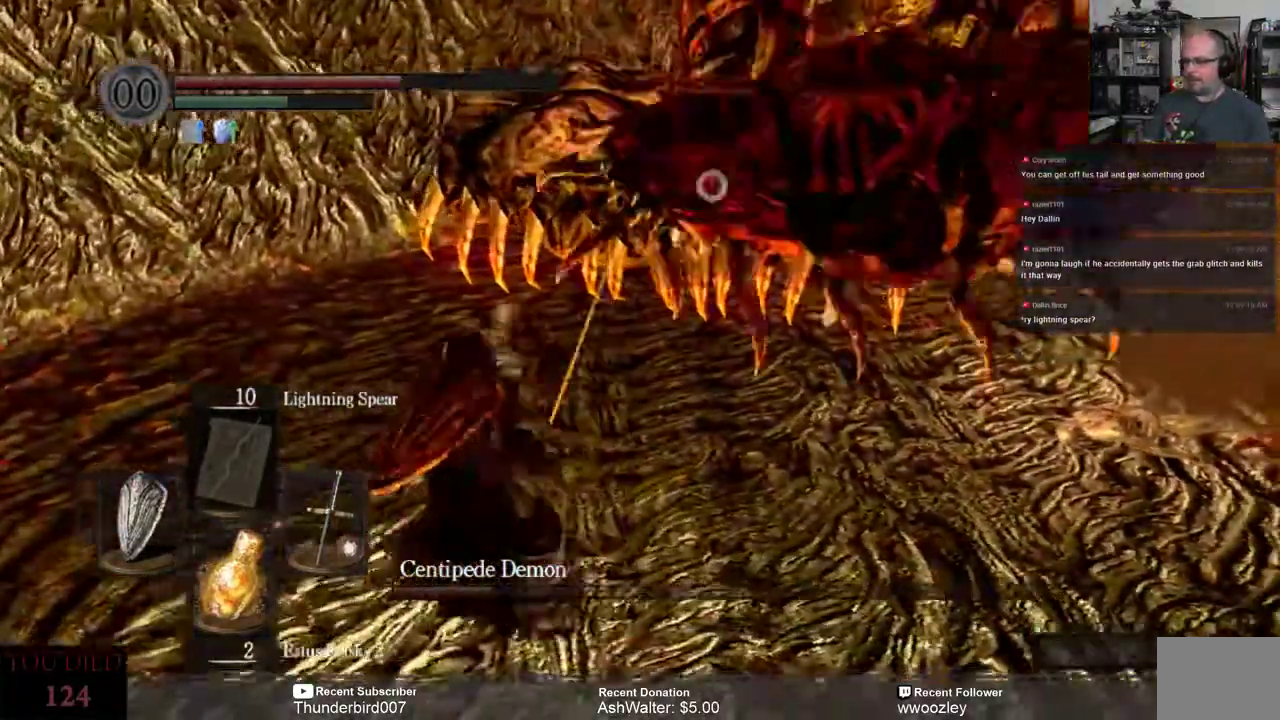
{"buttons": ["L3"], "left_stick": "left", "right_stick": "center", "events": [[250, "left_stick", "left"]]}
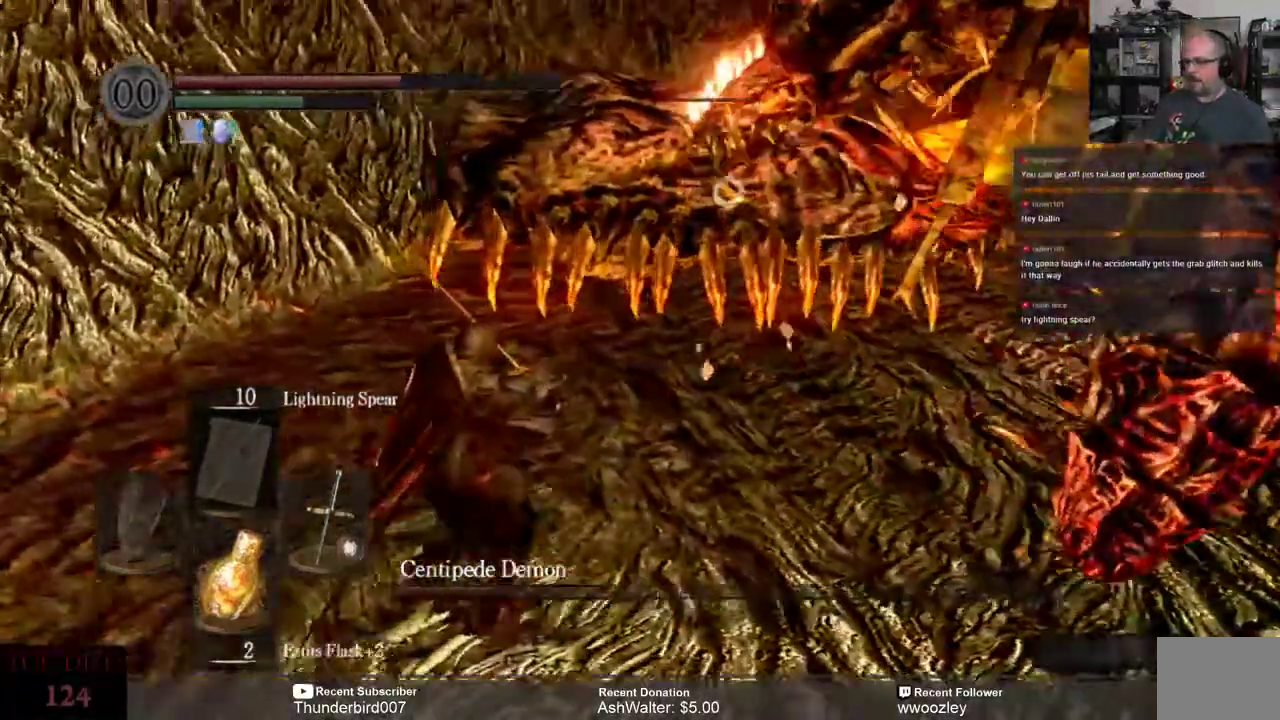
{"buttons": ["L3"], "left_stick": "down-right", "right_stick": "center", "events": [[167, "left_stick", "down"], [317, "left_stick", "down-right"]]}